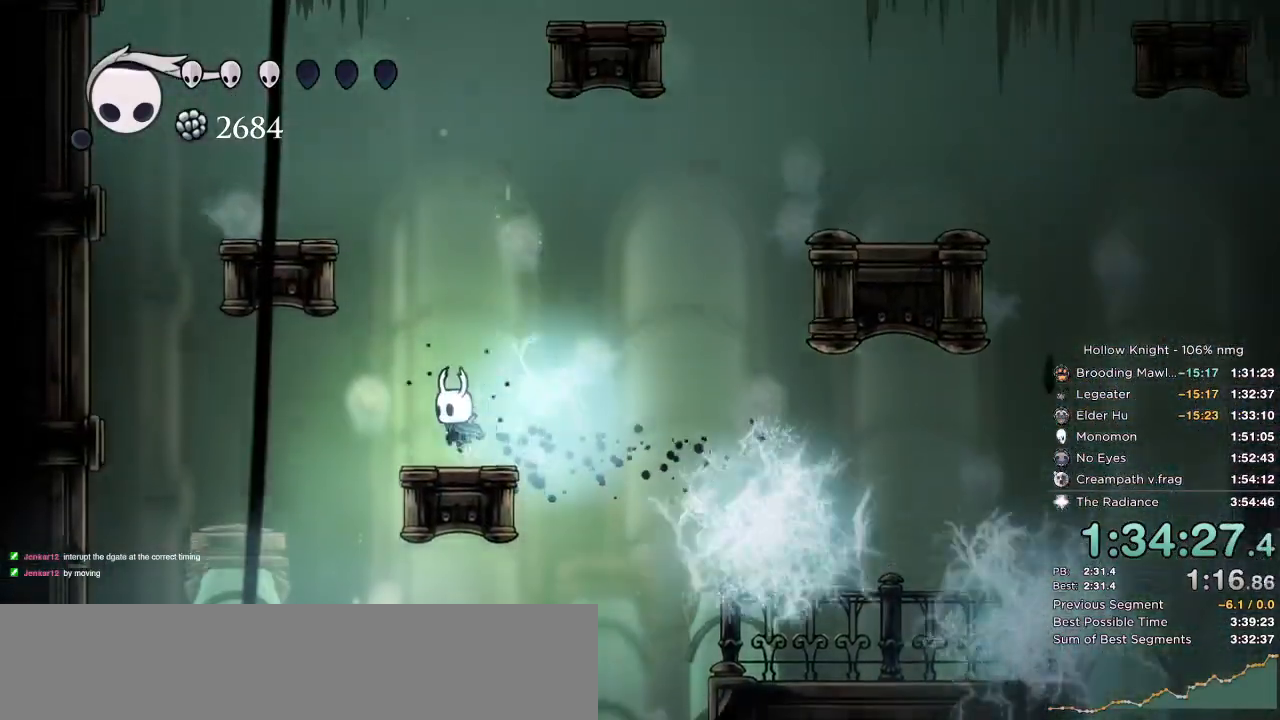
Gameplay with keyboard; each line is a JSON object with the keys held at the frame after it. "events" lists presses ("down") and releases ("up") of "cast", "cdash", "dash", "dnail", "down", "escape", "focus", "inv", "jump", "left", "nail", "return", "right" and "up" between this image and that frame as [ms after this image, input, new state], when the widget could be followed in between. No other keys are recorded. Mouse input is not recorded. Key names are as the overlay labels them; some are game actions (e.g. jump) rather than physical keys.
{"keys": []}
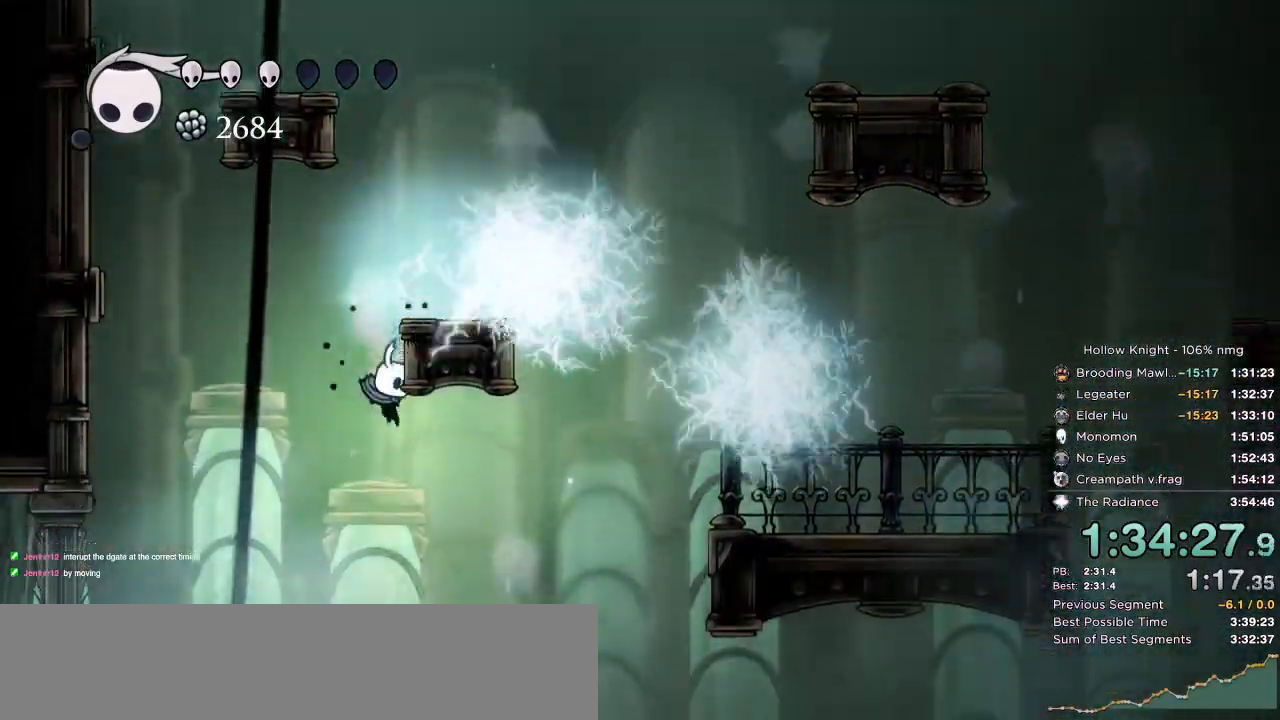
{"keys": ["jump"], "events": [[117, "dash", "down"], [200, "right", "down"], [234, "dash", "up"], [484, "jump", "down"], [484, "right", "up"]]}
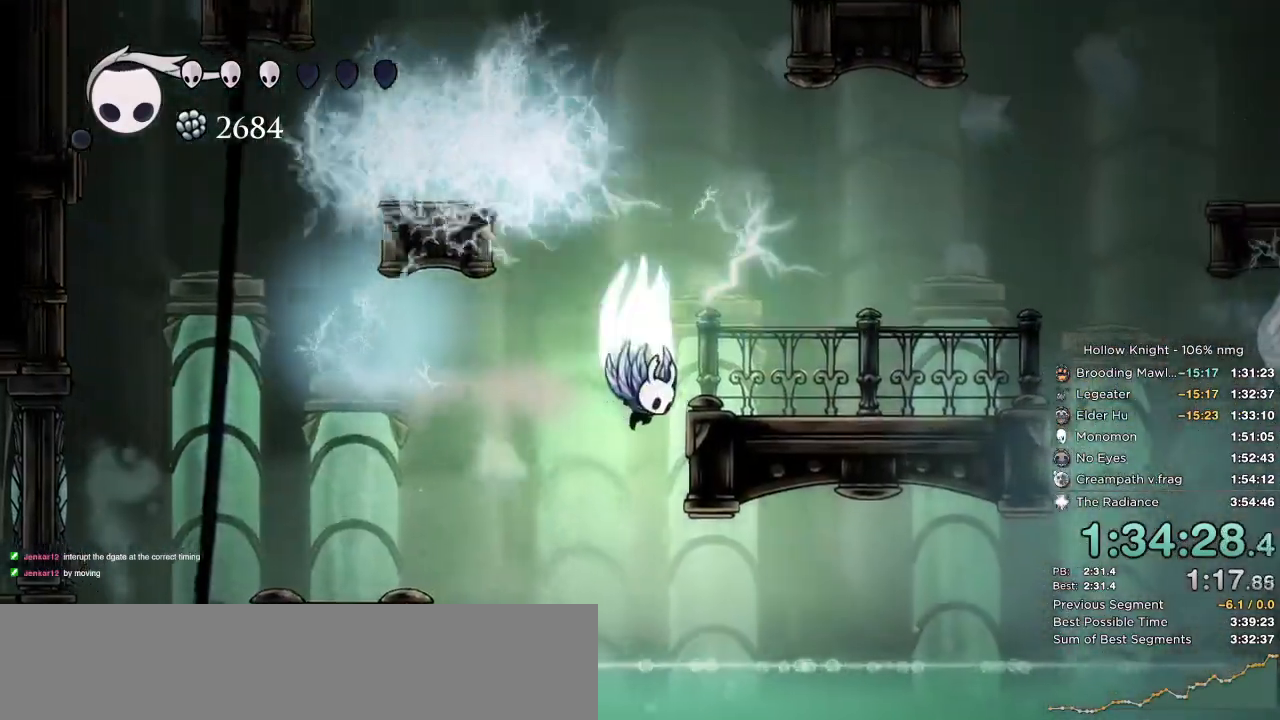
{"keys": ["right"], "events": [[50, "left", "down"], [217, "left", "up"], [234, "right", "down"], [384, "jump", "up"]]}
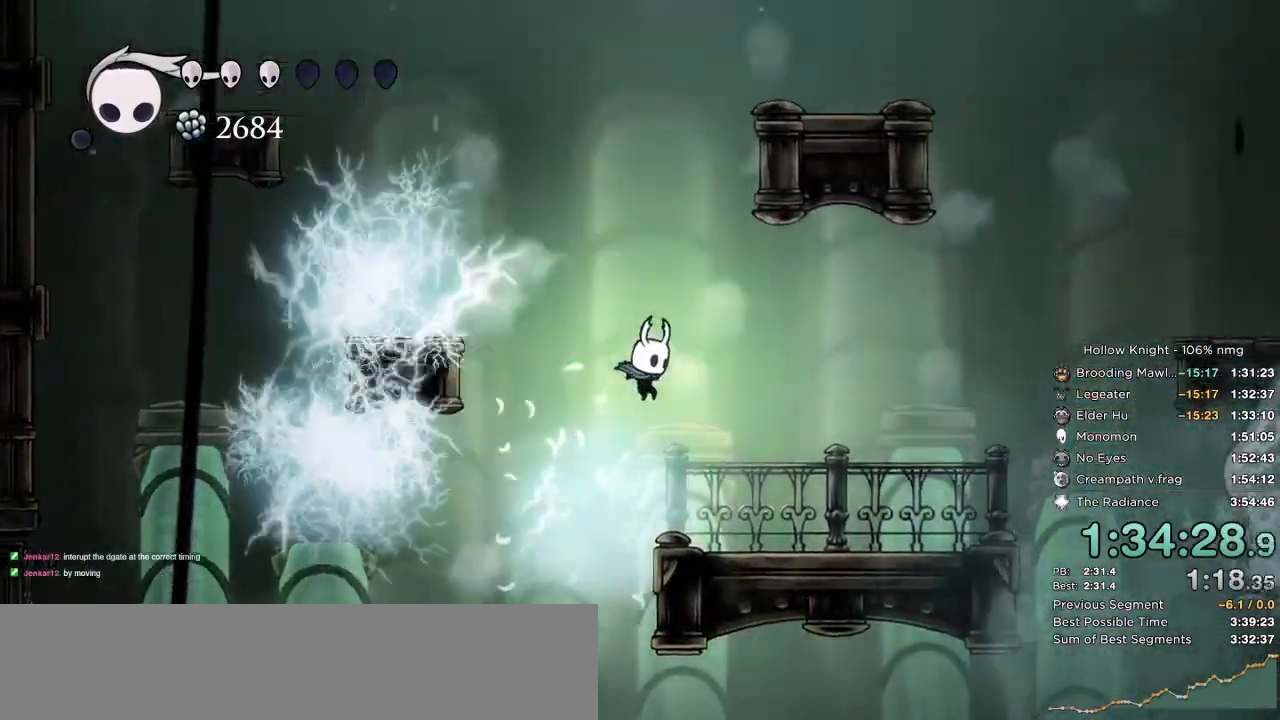
{"keys": ["right"], "events": [[267, "right", "up"], [450, "right", "down"]]}
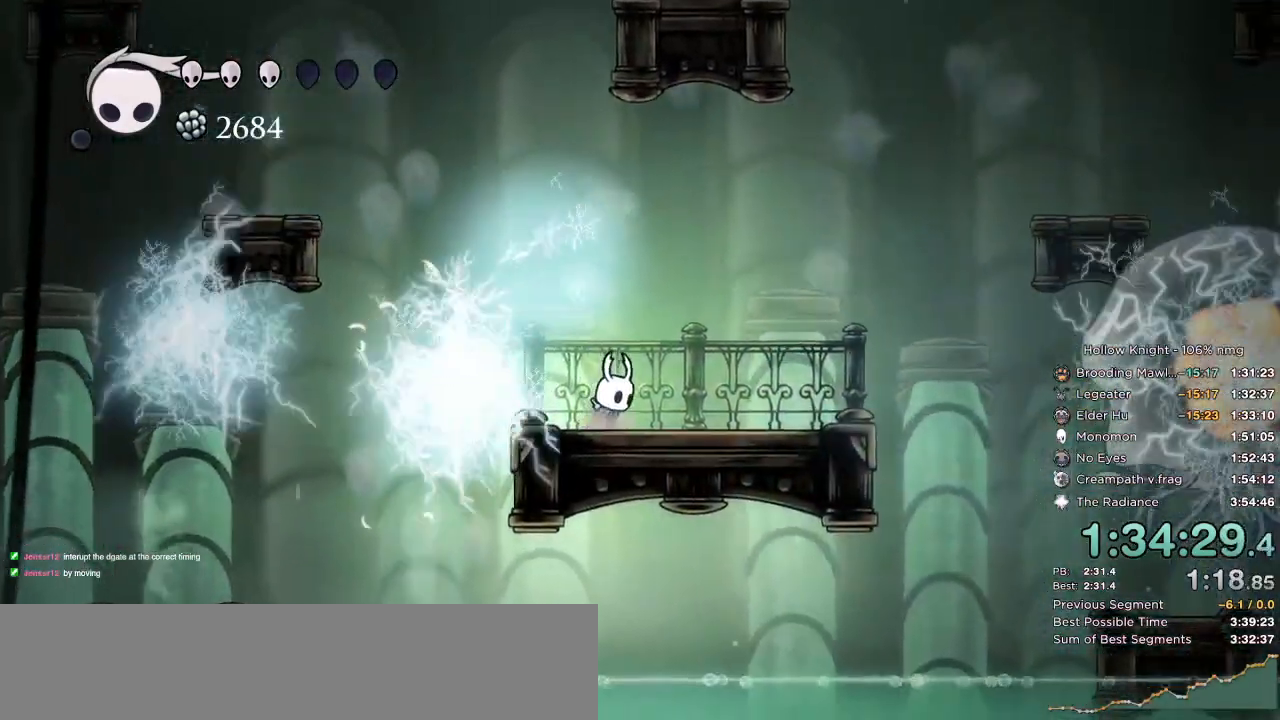
{"keys": [], "events": [[117, "right", "up"], [250, "right", "down"], [300, "right", "up"], [400, "right", "down"], [450, "right", "up"]]}
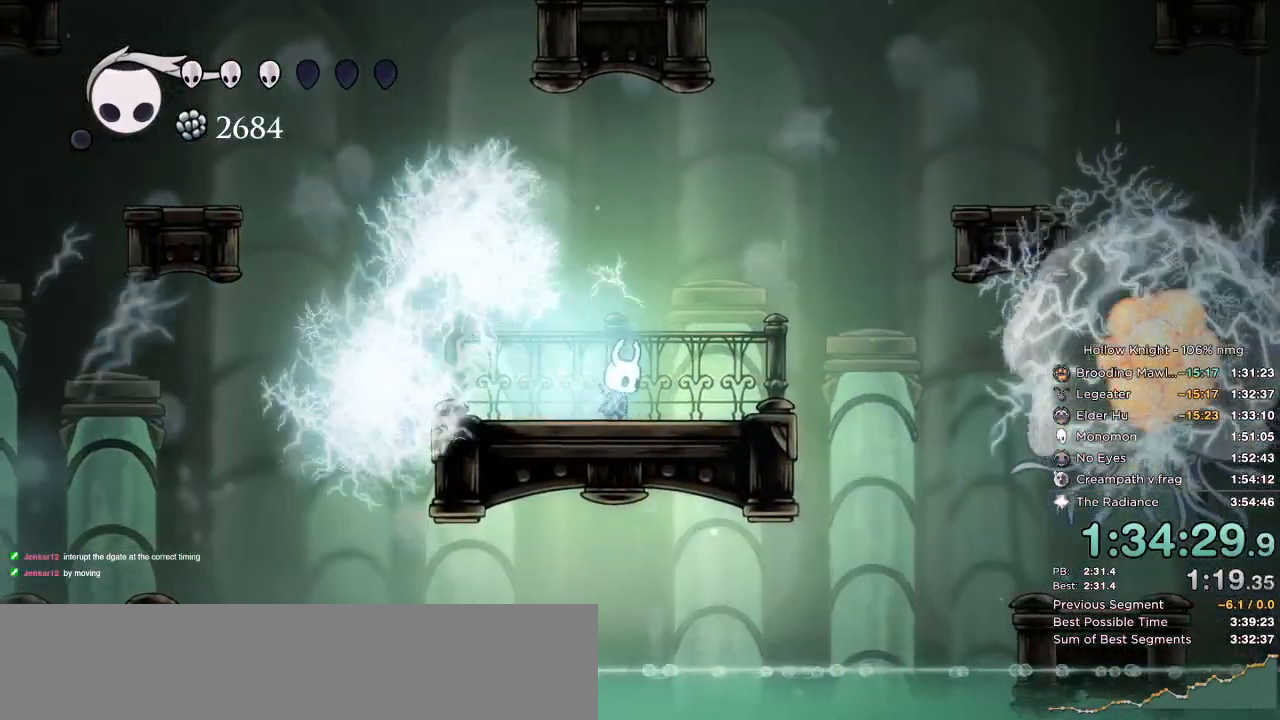
{"keys": ["right"], "events": [[34, "right", "down"], [117, "right", "up"], [200, "right", "down"], [267, "right", "up"], [350, "right", "down"], [417, "right", "up"], [500, "right", "down"]]}
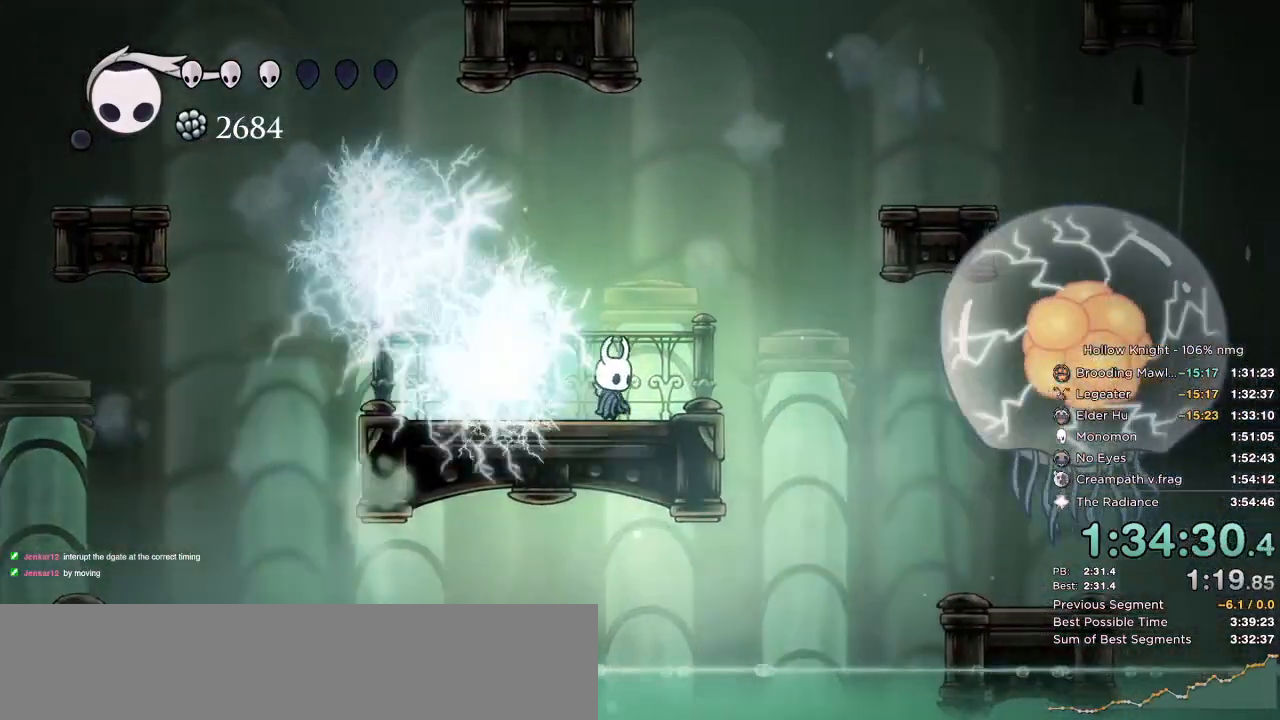
{"keys": [], "events": [[84, "right", "up"], [150, "right", "down"], [250, "right", "up"]]}
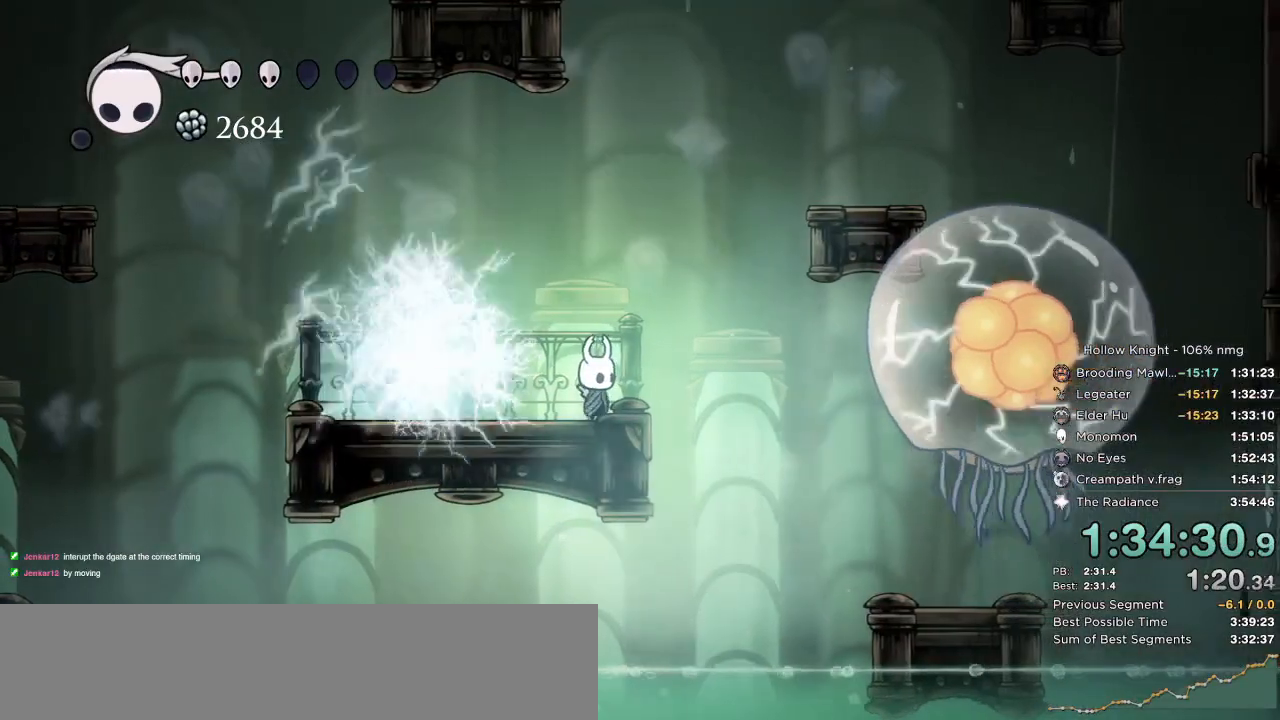
{"keys": ["dnail"], "events": [[17, "right", "down"], [100, "right", "up"], [250, "dnail", "down"]]}
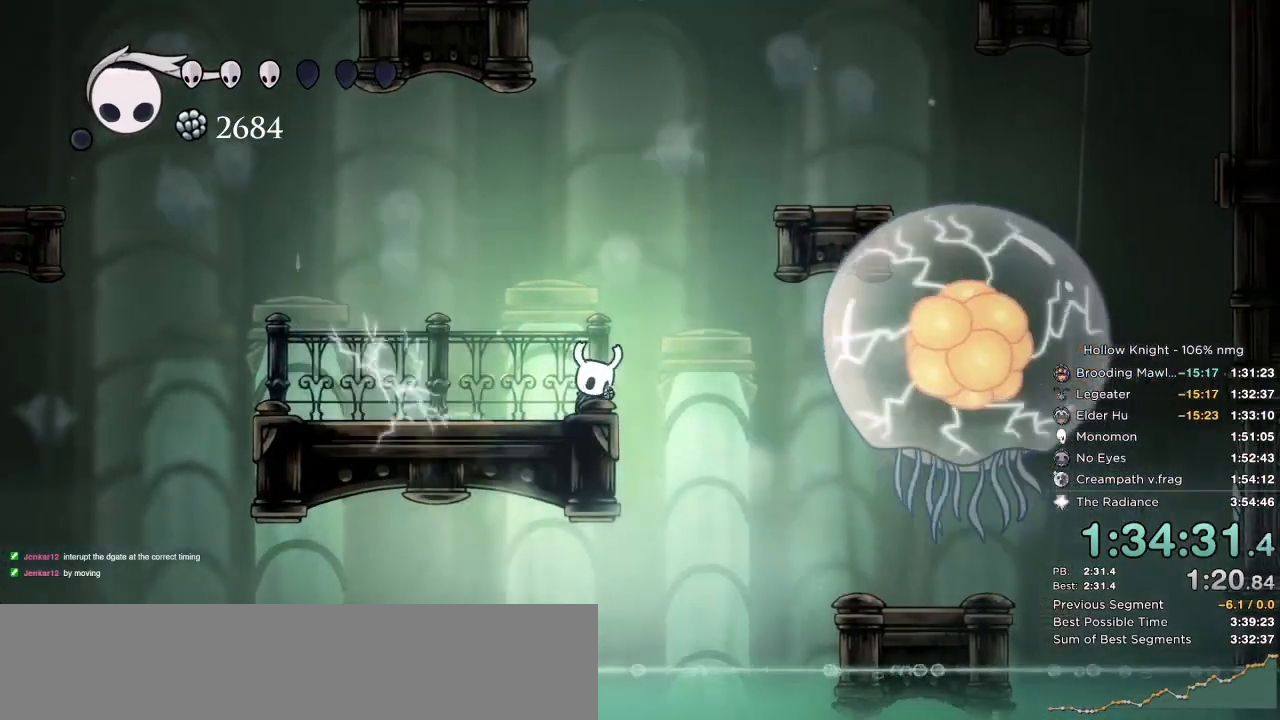
{"keys": ["dnail"], "events": []}
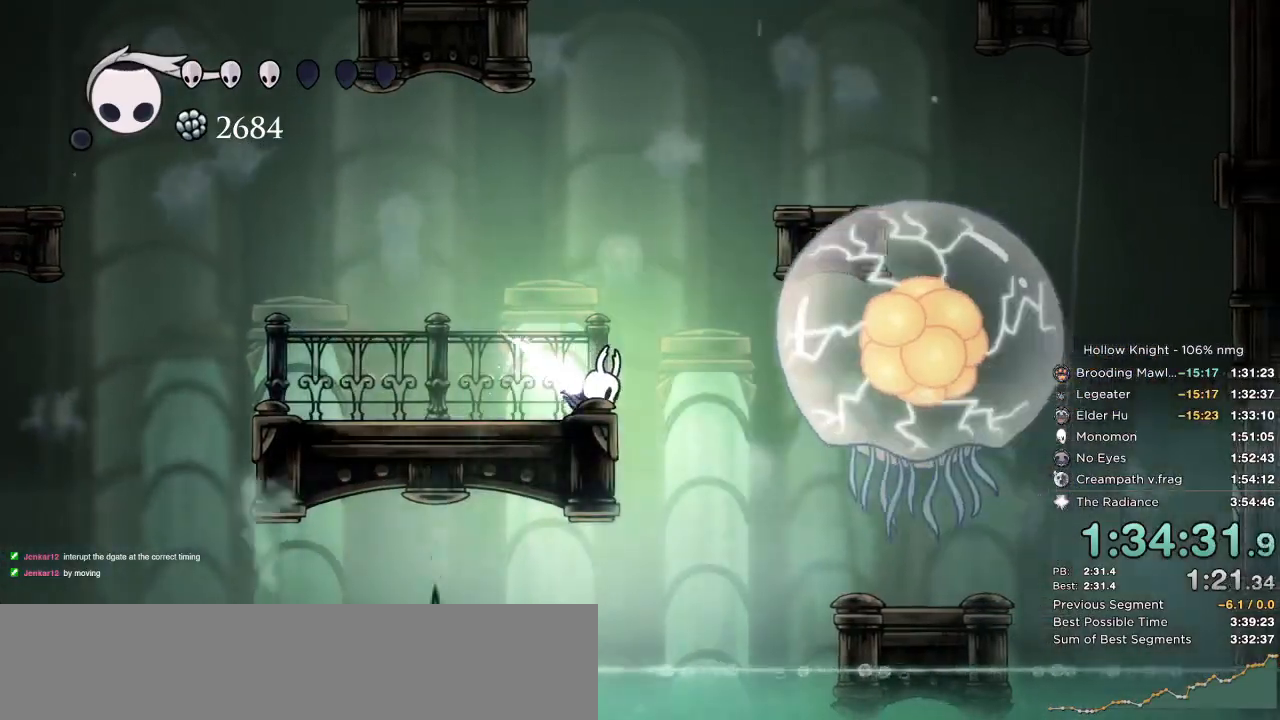
{"keys": ["left"], "events": [[250, "left", "down"], [300, "dnail", "up"]]}
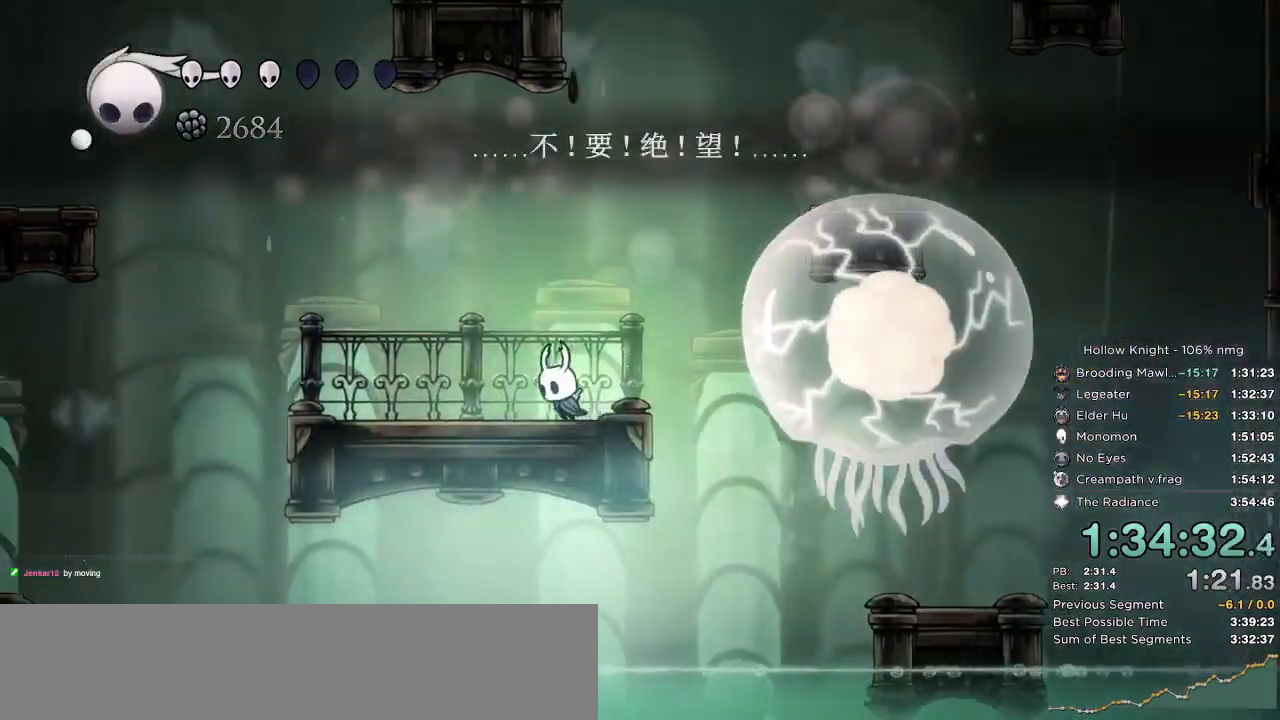
{"keys": ["dnail"], "events": [[250, "right", "down"], [267, "left", "up"], [350, "dnail", "down"], [400, "right", "up"]]}
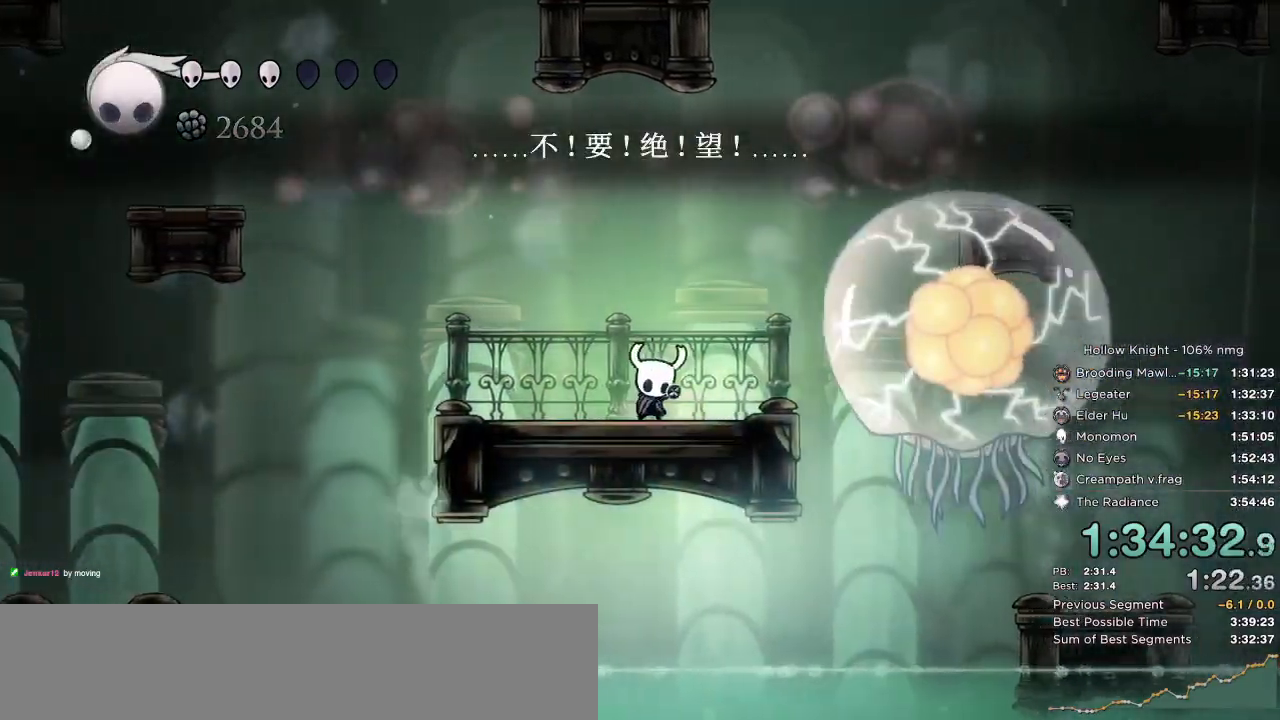
{"keys": ["dnail"], "events": []}
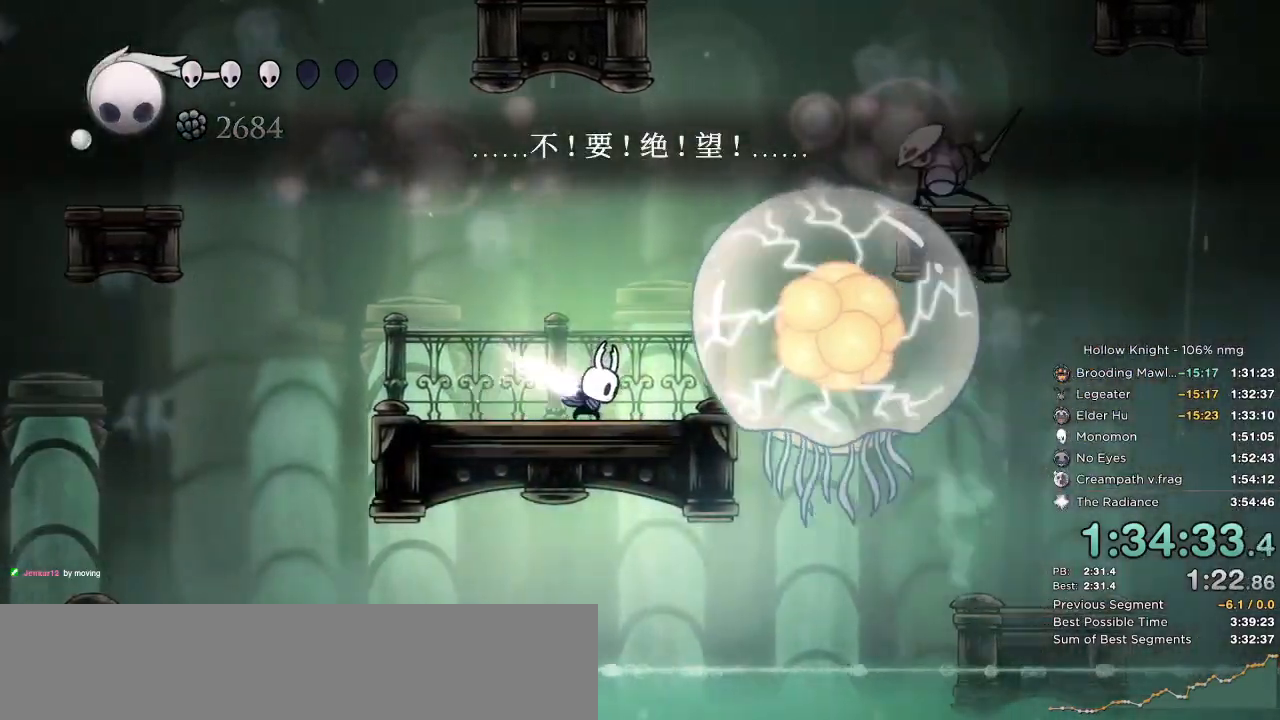
{"keys": ["left"], "events": [[284, "dnail", "up"], [284, "left", "down"]]}
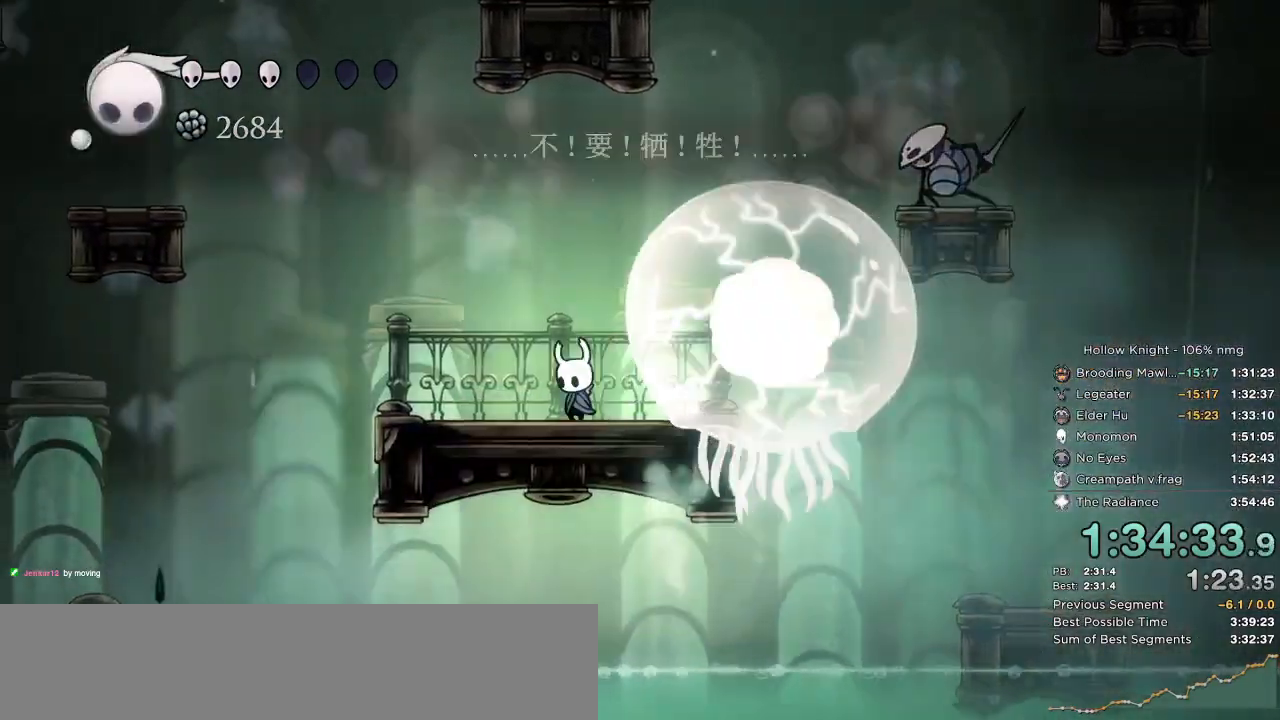
{"keys": ["jump"], "events": [[117, "jump", "down"], [150, "left", "up"]]}
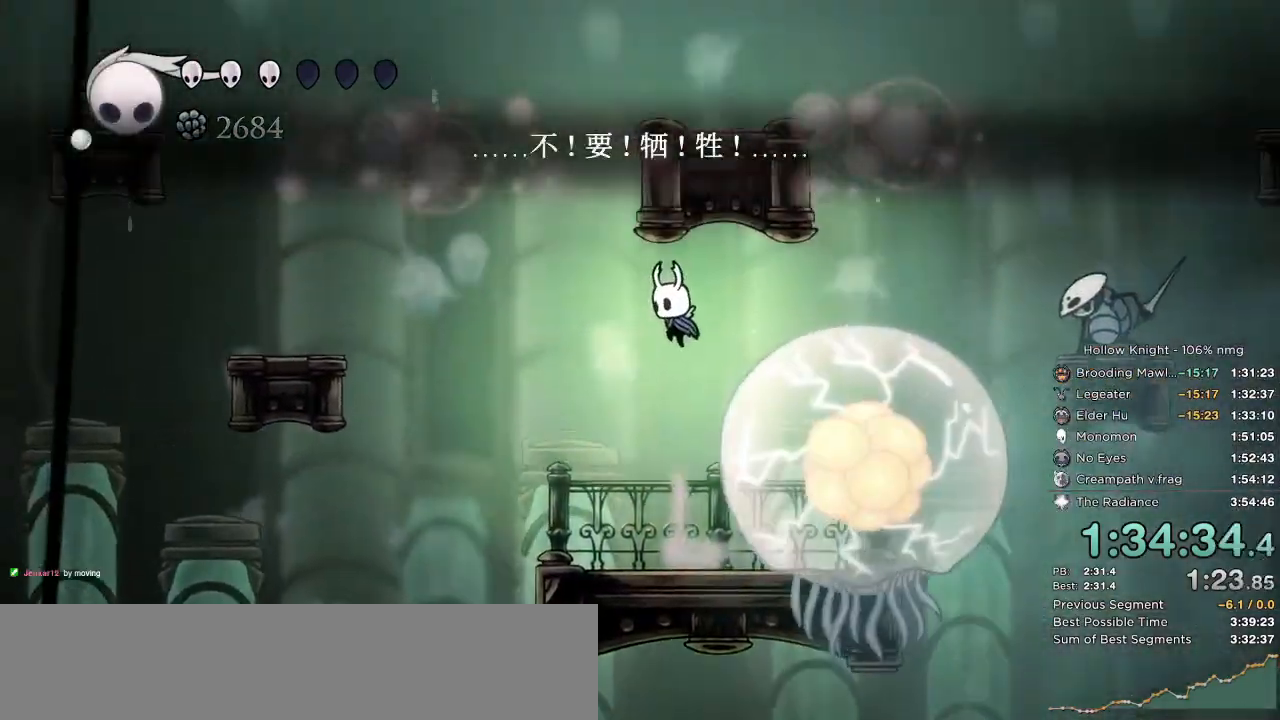
{"keys": ["left"], "events": [[317, "jump", "up"], [367, "left", "down"]]}
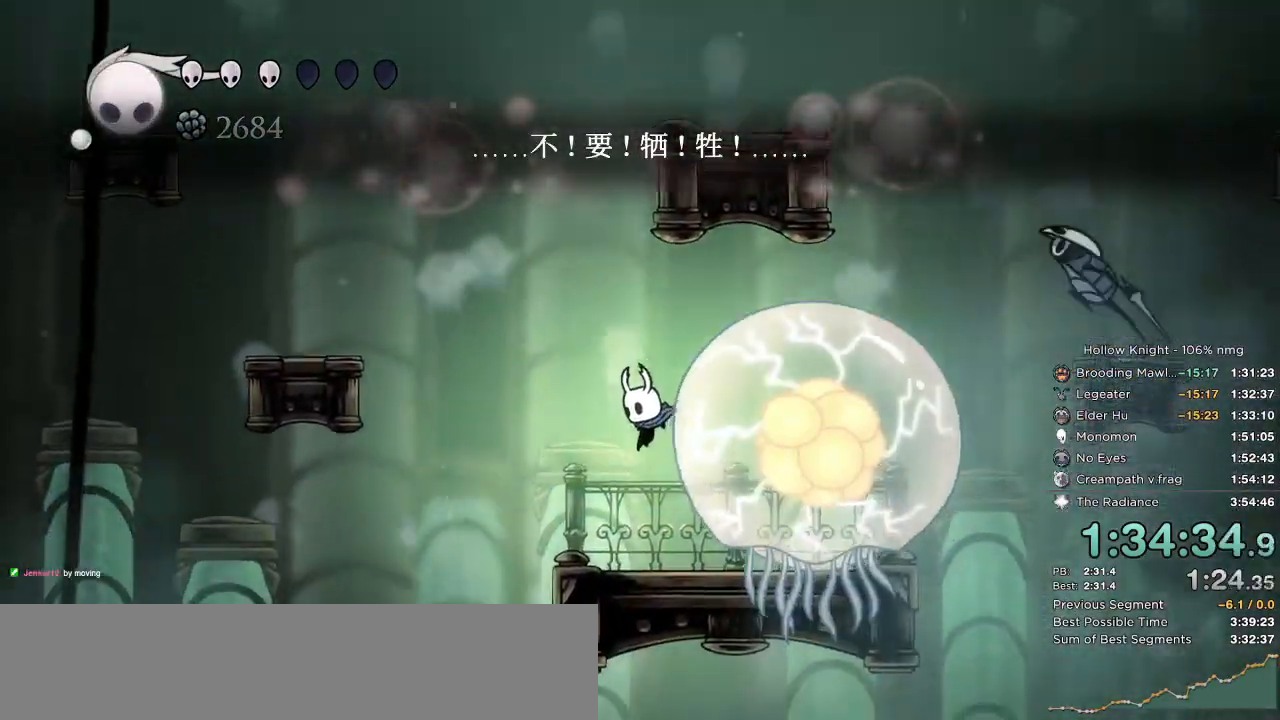
{"keys": ["jump", "left"], "events": [[84, "left", "up"], [150, "jump", "down"], [467, "left", "down"]]}
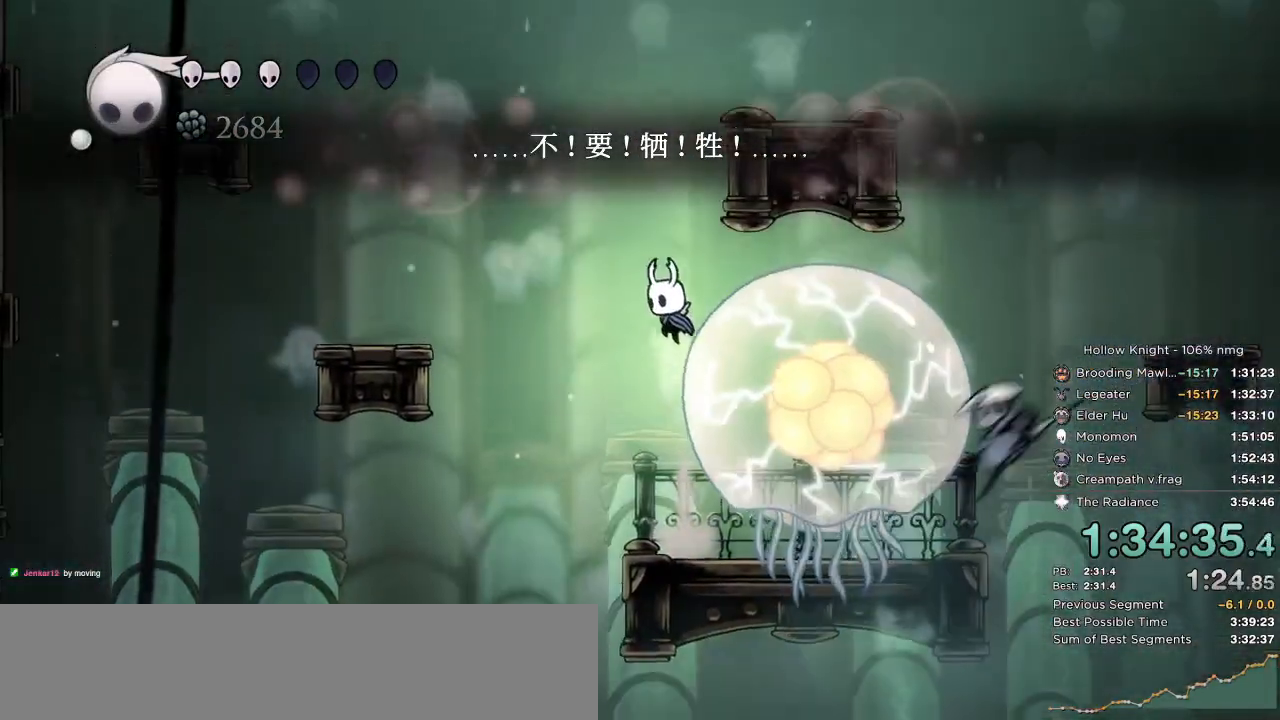
{"keys": ["right"], "events": [[217, "left", "up"], [284, "right", "down"], [300, "right", "up"], [317, "jump", "up"], [367, "right", "down"]]}
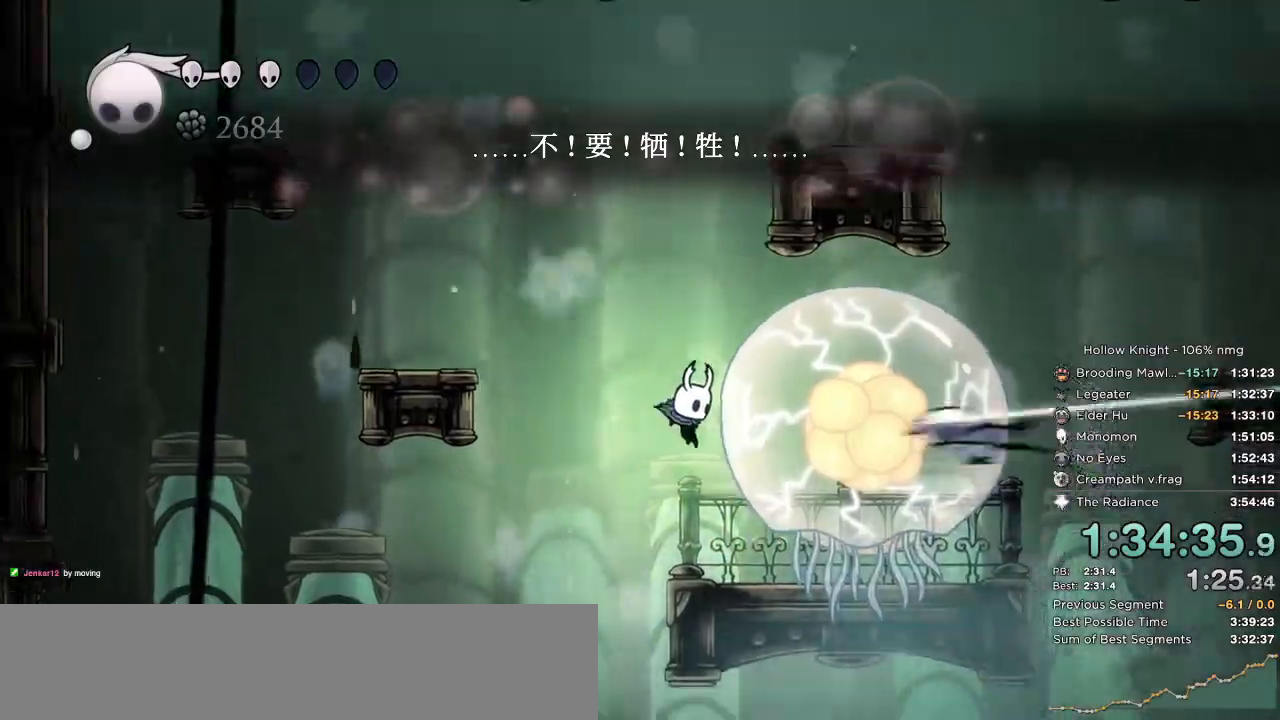
{"keys": ["right"], "events": [[134, "cast", "down"], [250, "cast", "up"]]}
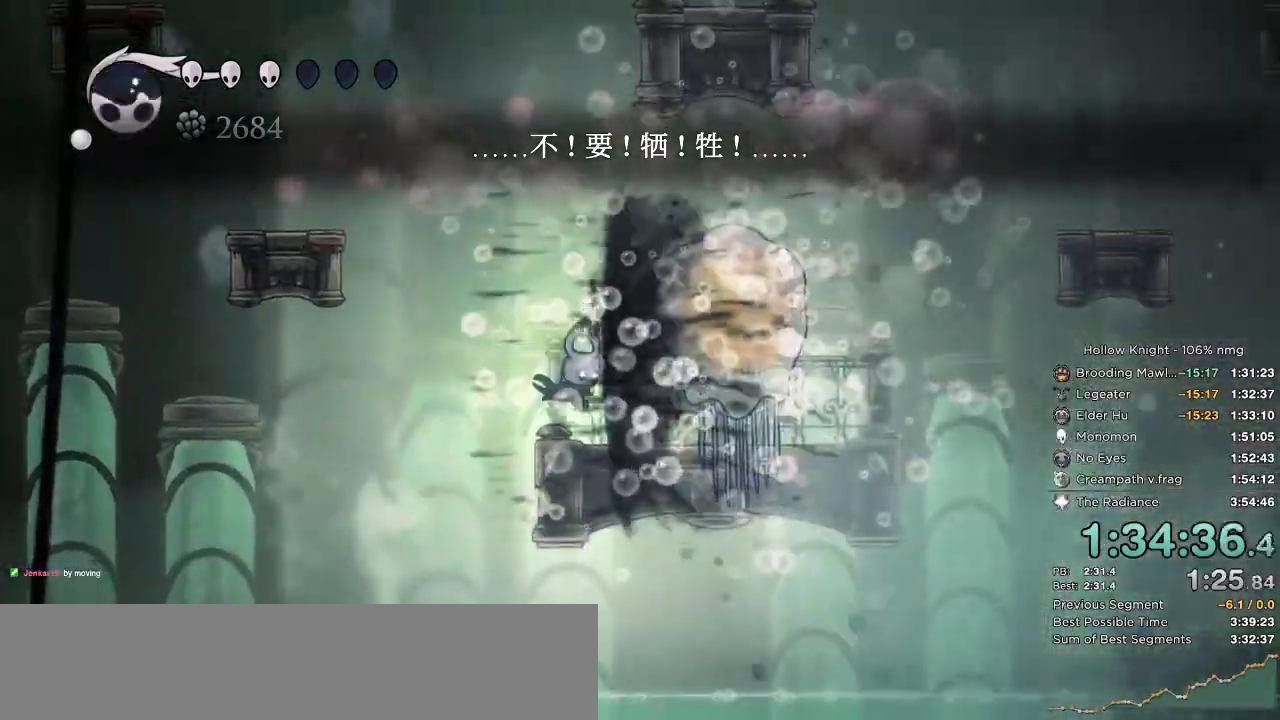
{"keys": ["right"], "events": [[67, "cast", "down"], [167, "cast", "up"]]}
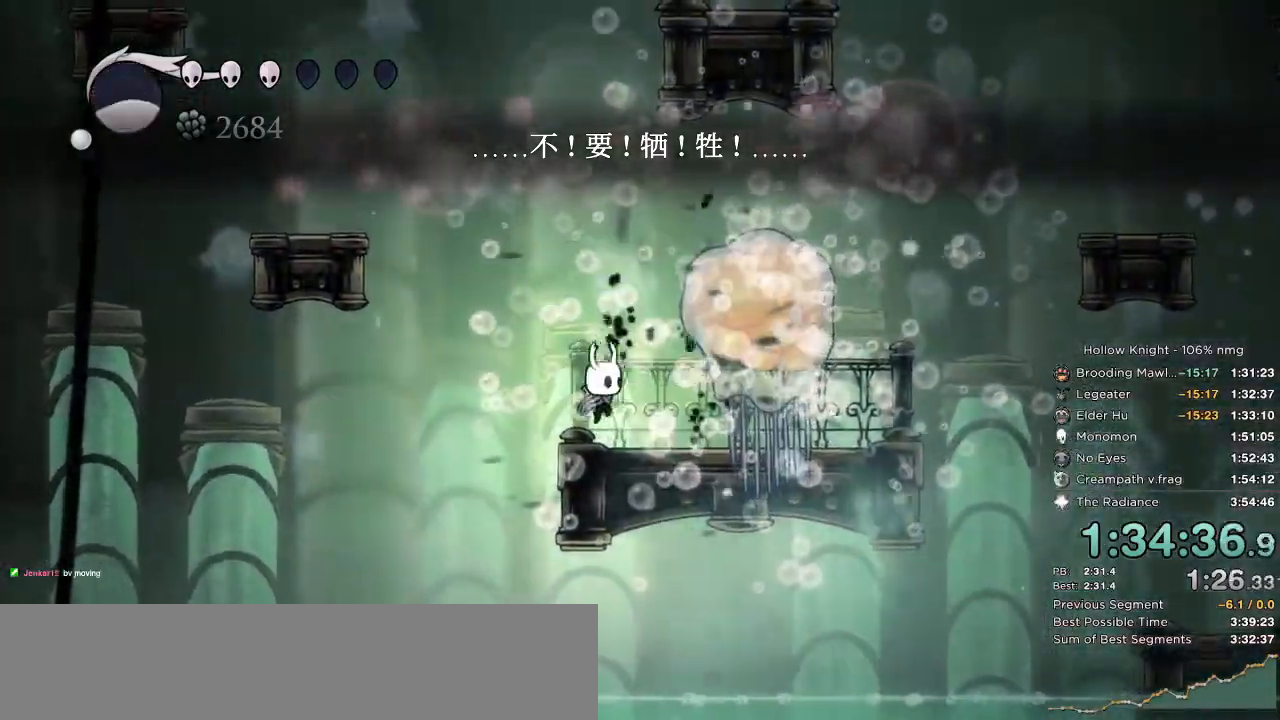
{"keys": ["right"], "events": [[67, "cast", "down"], [150, "cast", "up"]]}
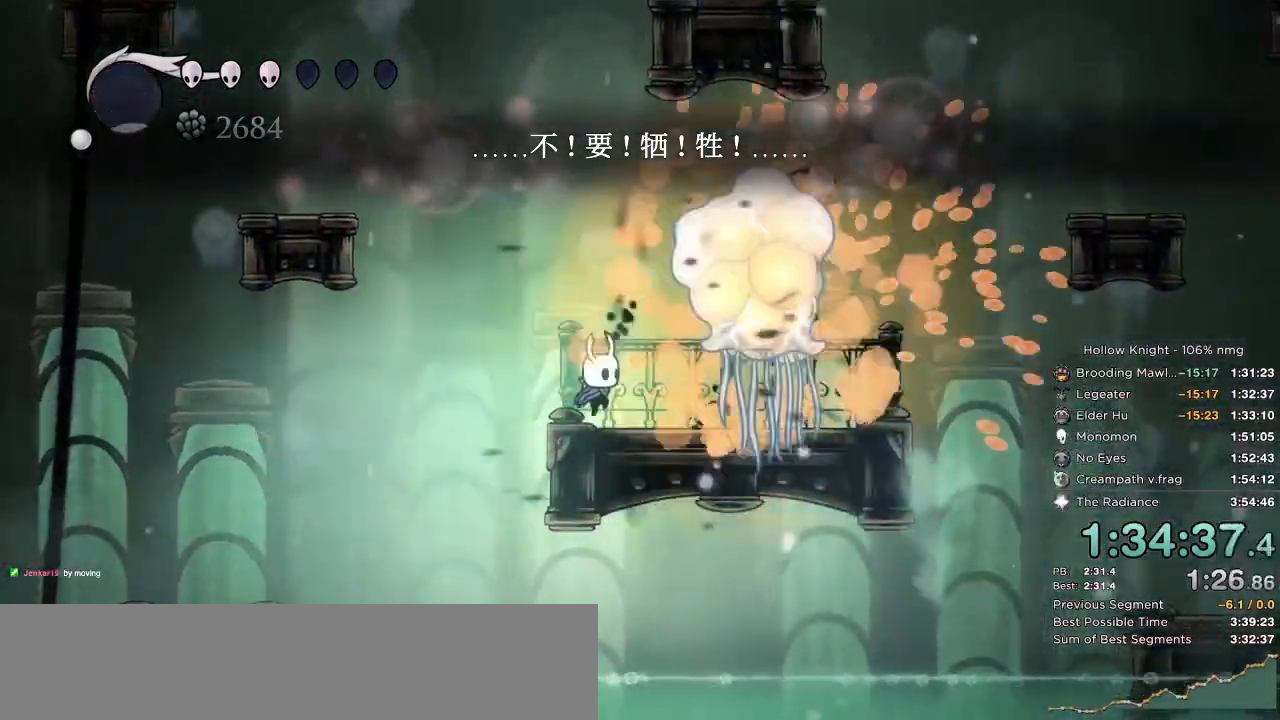
{"keys": ["right"], "events": [[200, "dash", "down"], [350, "dash", "up"]]}
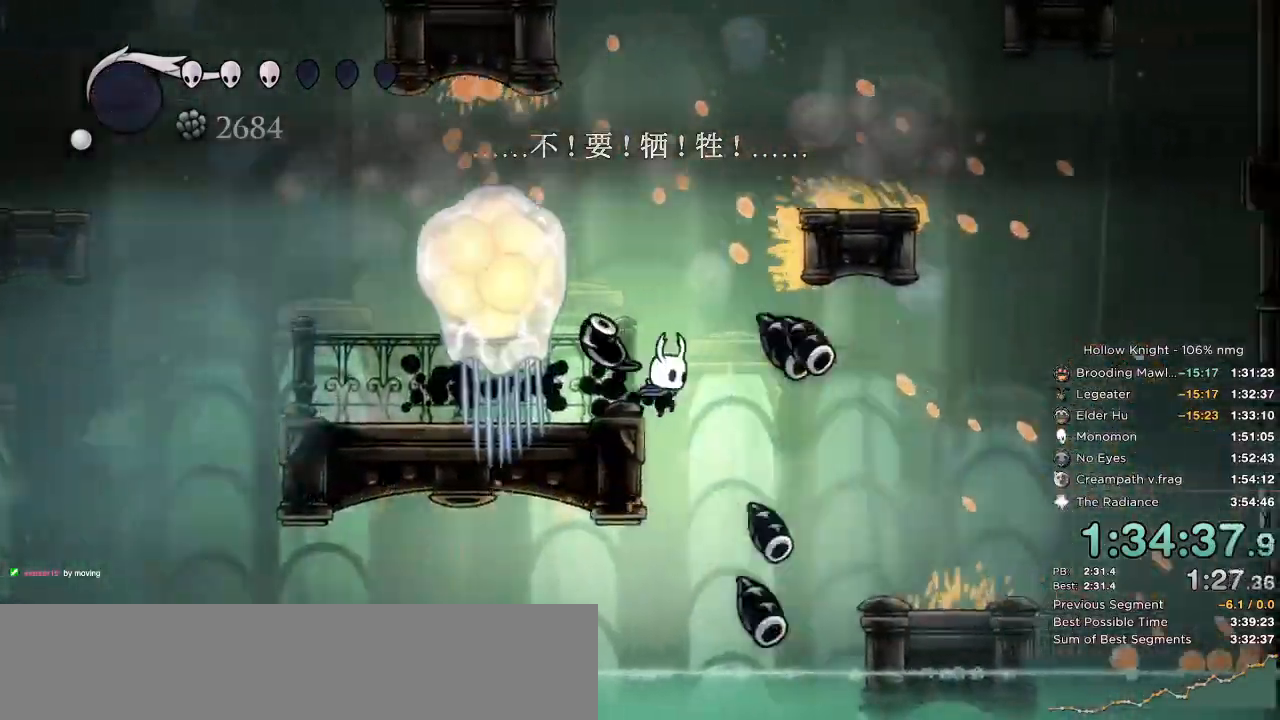
{"keys": ["right"], "events": [[284, "dash", "down"], [400, "dash", "up"]]}
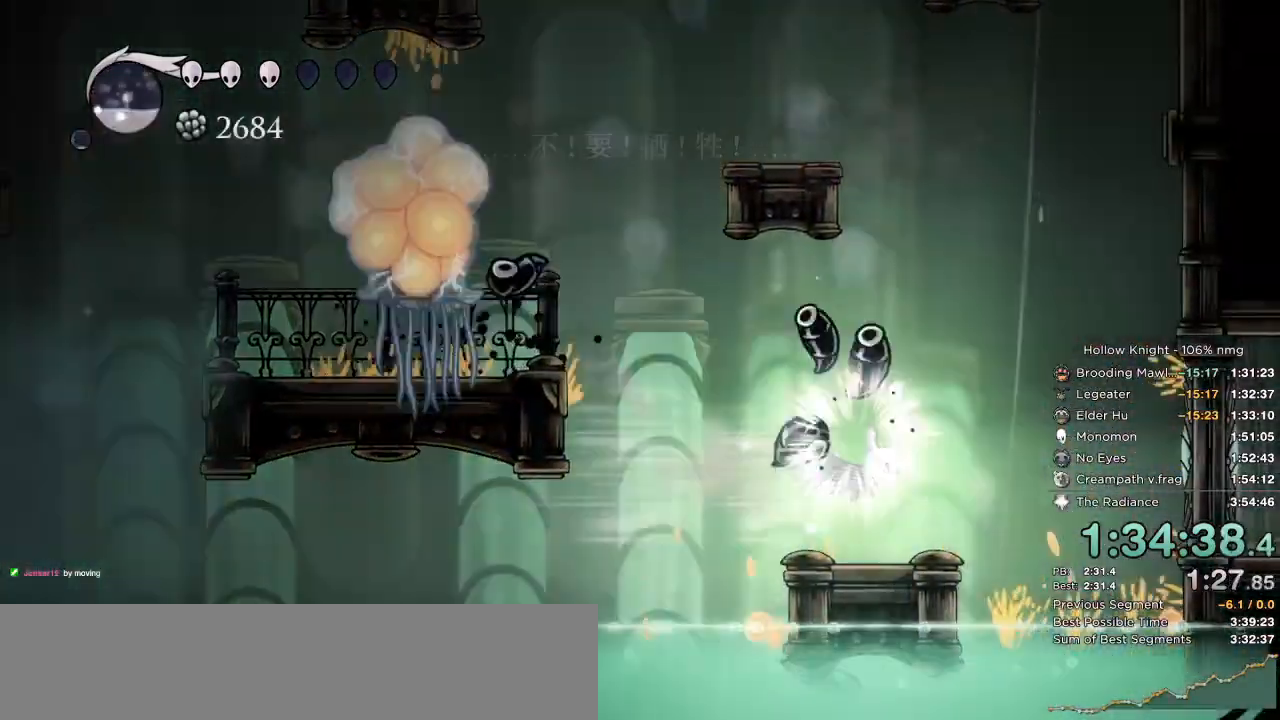
{"keys": ["jump", "right"], "events": [[484, "jump", "down"]]}
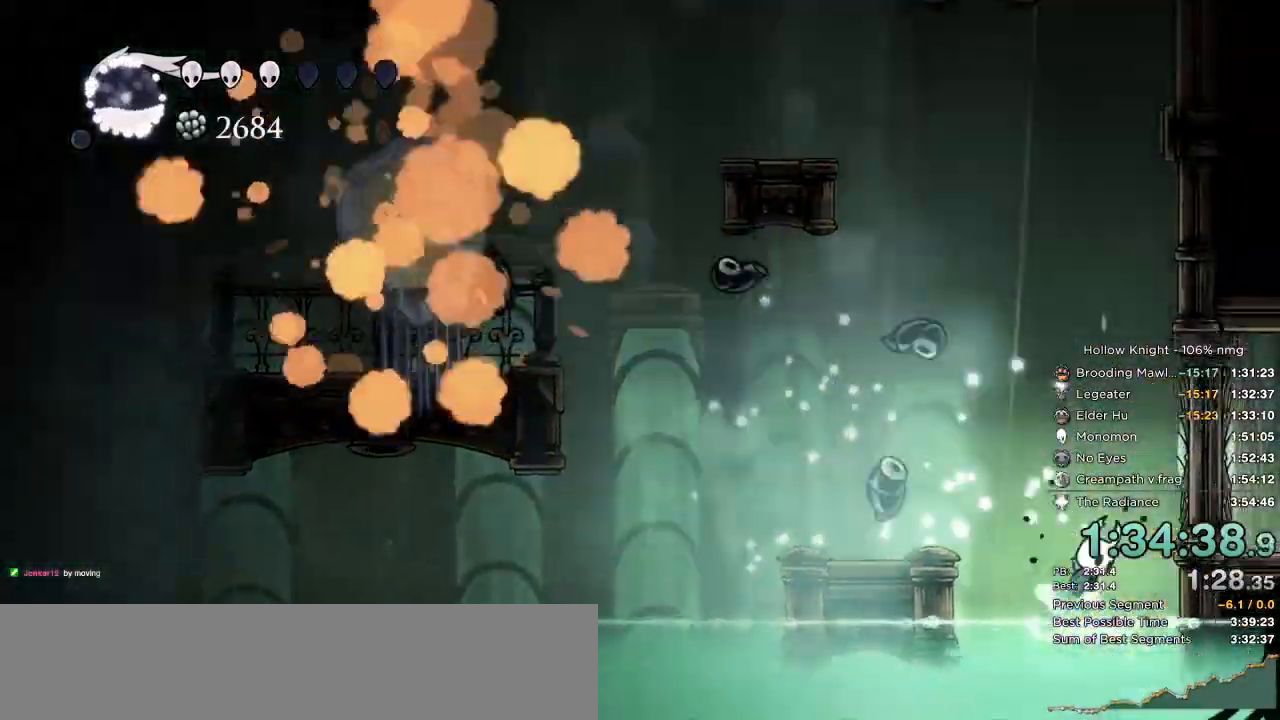
{"keys": ["right"], "events": [[100, "jump", "up"]]}
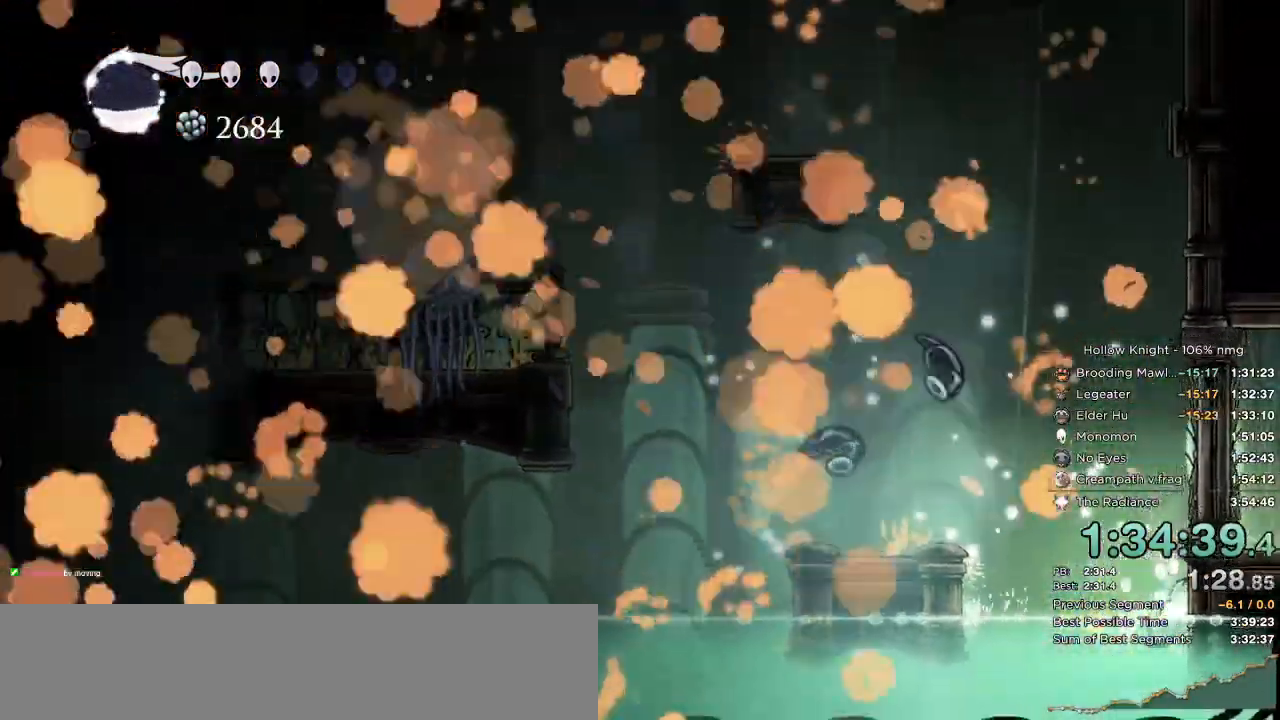
{"keys": ["right", "up"]}